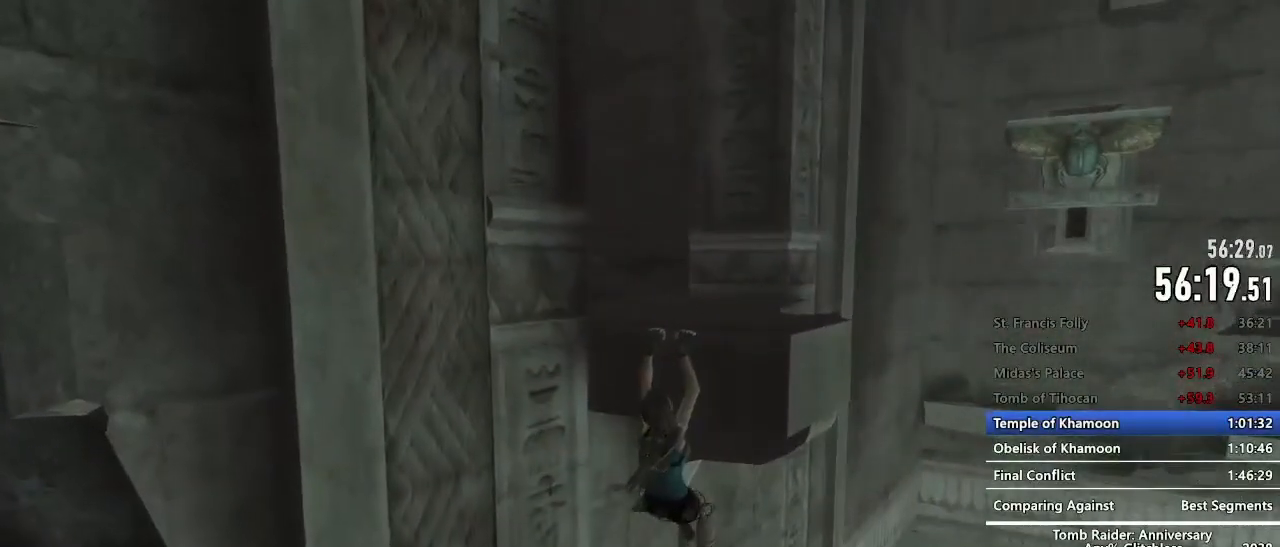
Gameplay with keyboard and mouse; each line is a JSON object with the keys and mouse buttons held at the frame after it. "events" lists presses ("down") and releases ("up") of "1", "2", "3", "4", "5", "a", "alt", "c", "caps_lock", "ctrl", "d", "e", "f", "g", "q", "r", "s", "shift", "space", "t", "tab", "v", "w", "x", "z", "mouse_left", "mouse_wheel" and "mouse_right" between this image and that frame as [ms after this image, input, new state], when the widget could be followed in between. "mouse_left", "mouse_wheel", "mouse_right" = the "left", "wheel", "right" buttons of the "mouse" list. No other keys are recorded. "wheel" means that the mouse wheel is clicked or scrolled. Not read: mouse_move.
{"keys": [], "mouse": [], "events": [[50, "space", "down"], [100, "space", "up"], [200, "space", "down"], [250, "space", "up"], [334, "space", "down"], [384, "space", "up"]]}
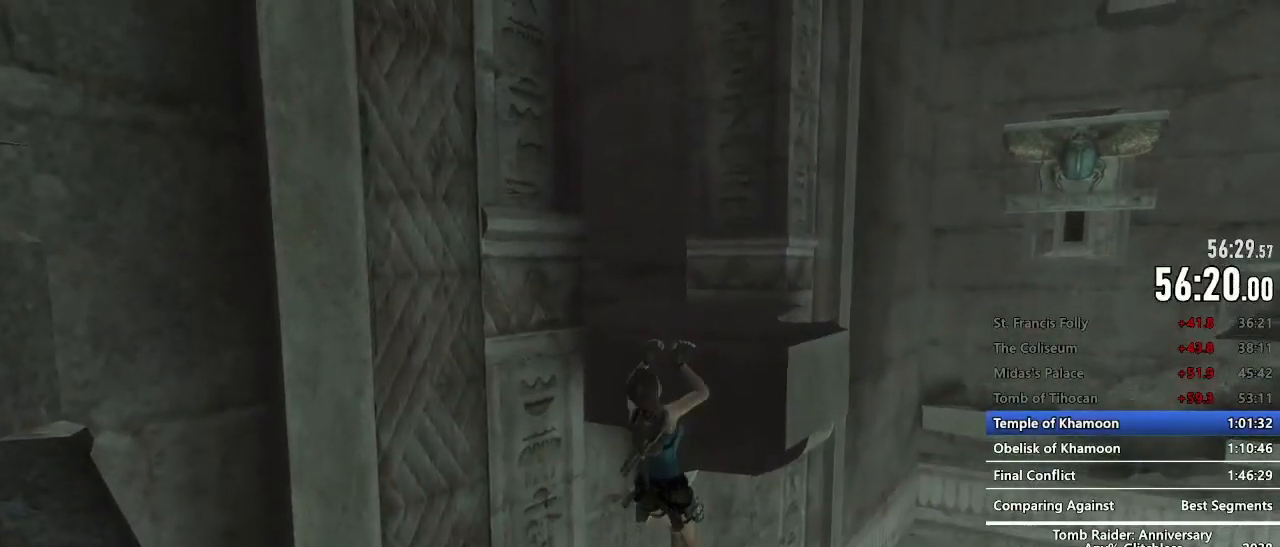
{"keys": ["z"], "mouse": [], "events": [[17, "z", "down"]]}
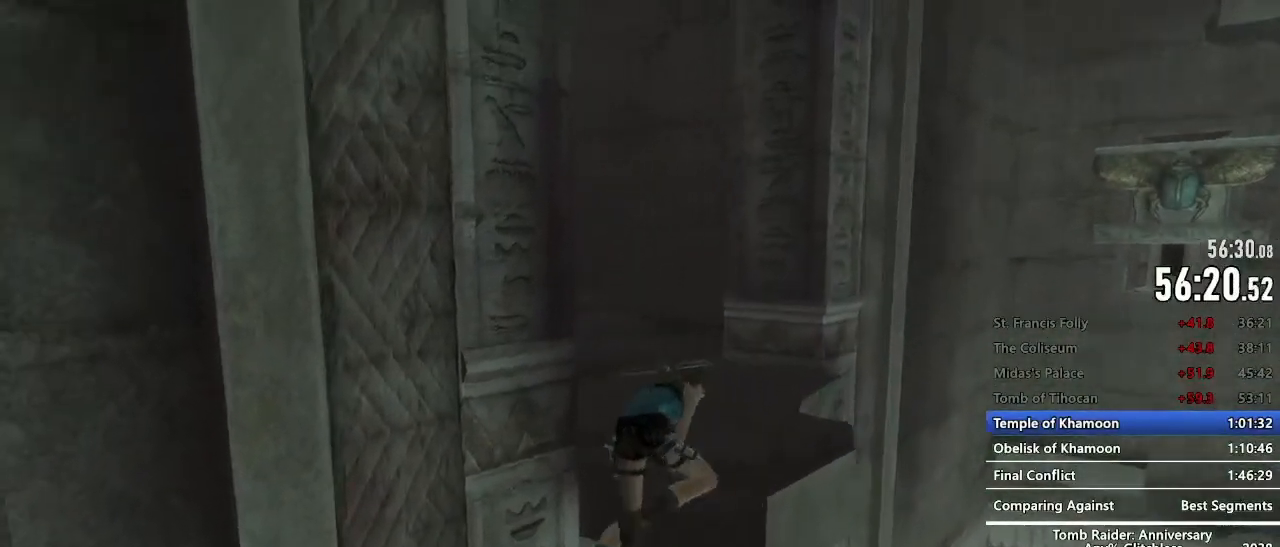
{"keys": ["z"], "mouse": [], "events": []}
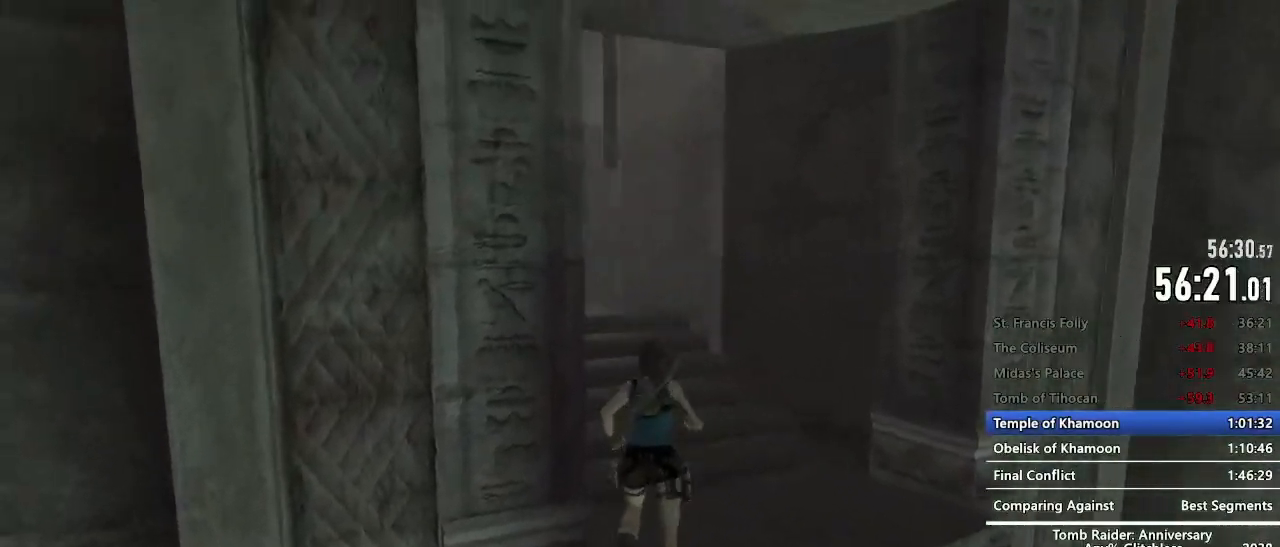
{"keys": ["z"], "mouse": [], "events": [[334, "mouse_right", "down"], [434, "space", "down"], [484, "mouse_right", "up"], [484, "space", "up"]]}
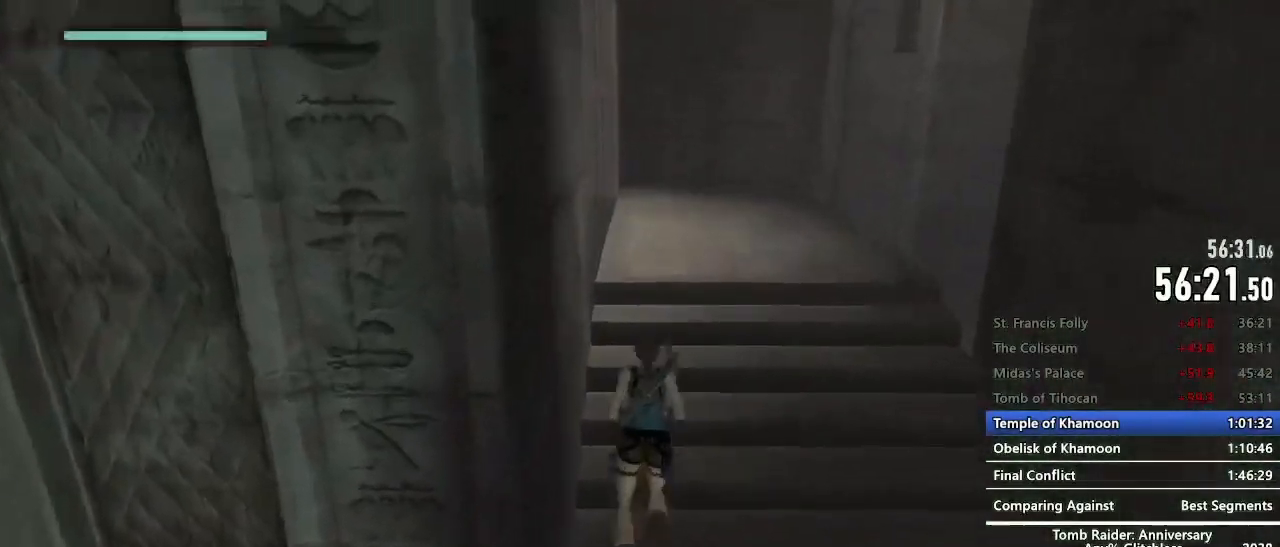
{"keys": ["z"], "mouse": [], "events": []}
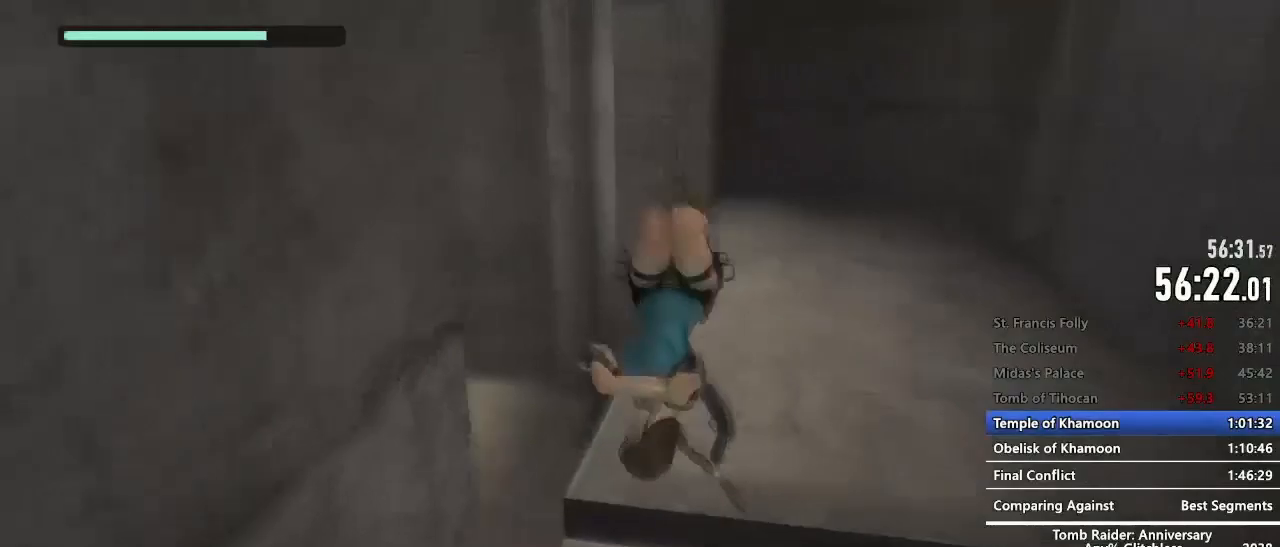
{"keys": ["space", "z"], "mouse": [], "events": [[317, "space", "down"]]}
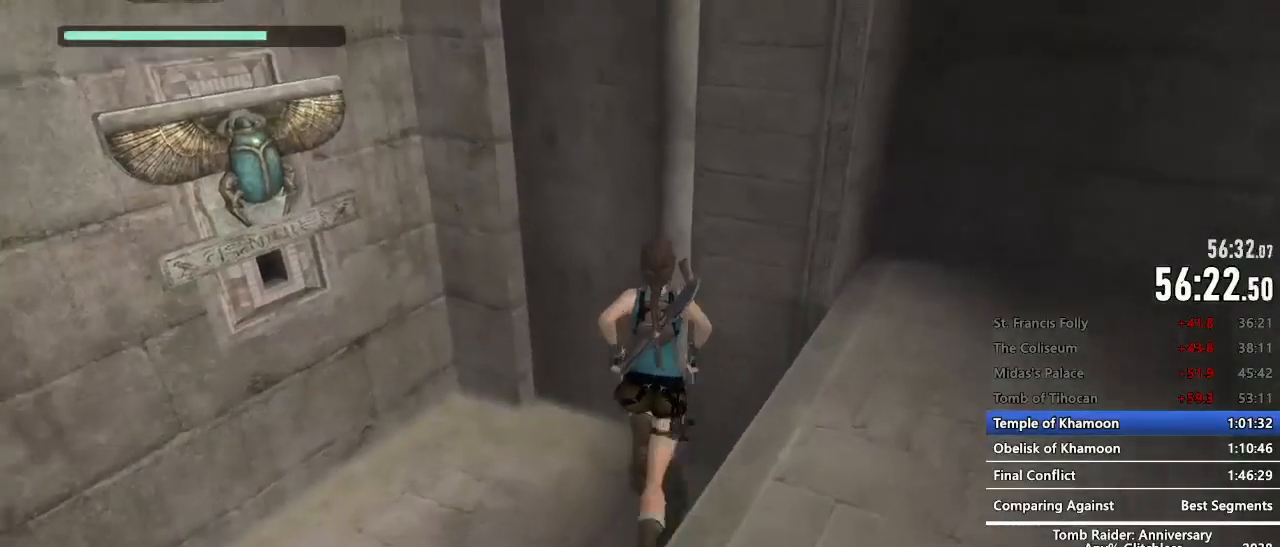
{"keys": ["z"], "mouse": [], "events": [[100, "space", "up"]]}
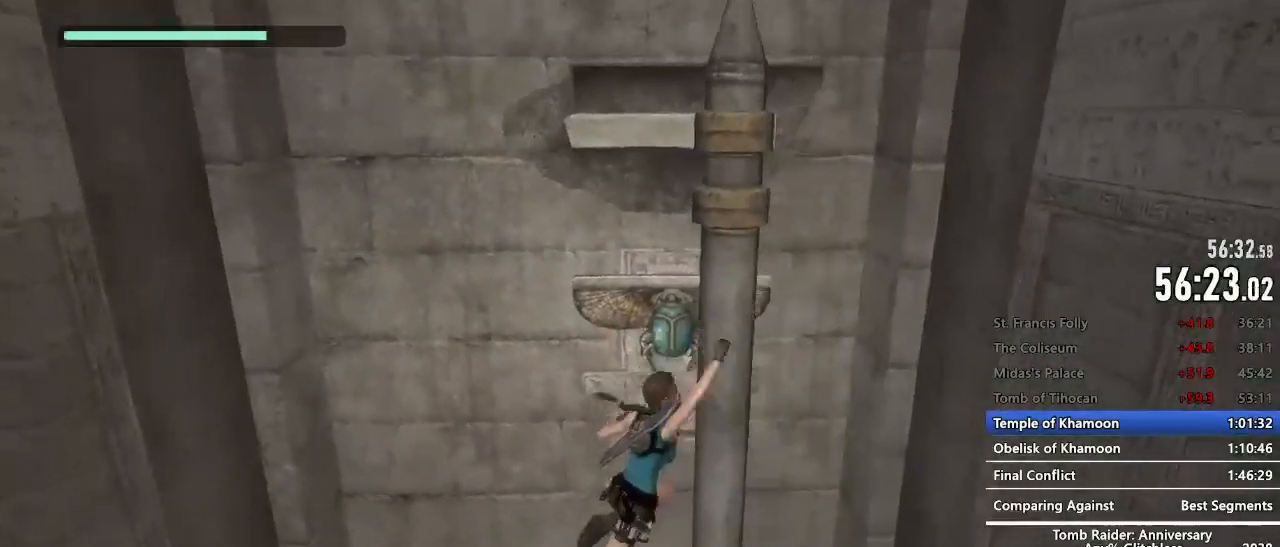
{"keys": ["z"], "mouse": [], "events": []}
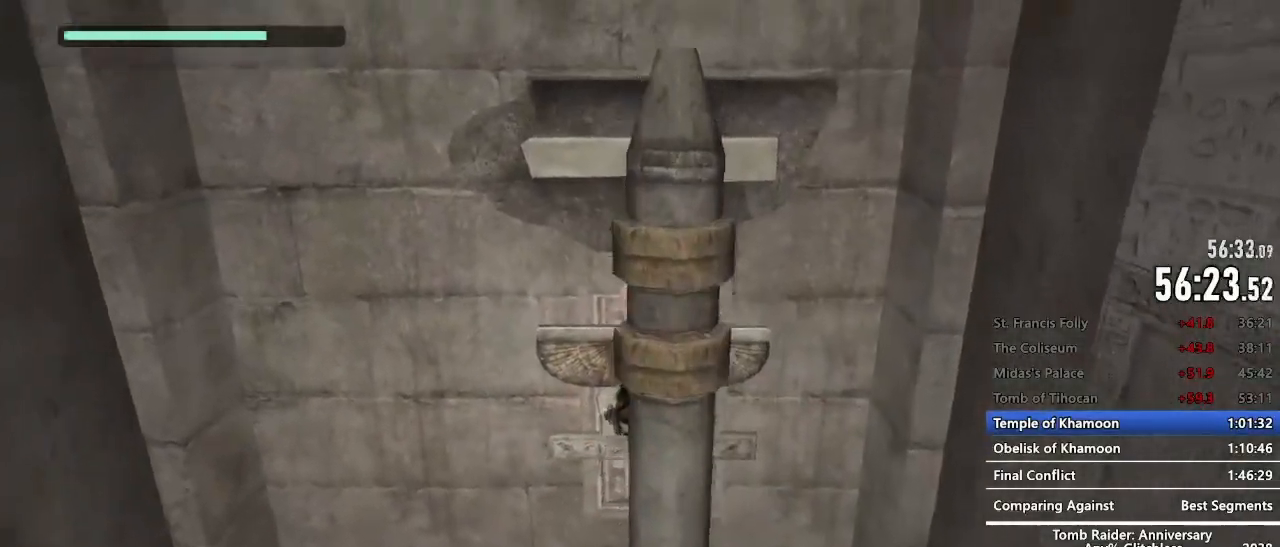
{"keys": [], "mouse": [], "events": [[34, "z", "up"], [184, "space", "down"], [234, "space", "up"], [317, "space", "down"], [367, "space", "up"], [467, "space", "down"], [500, "space", "up"]]}
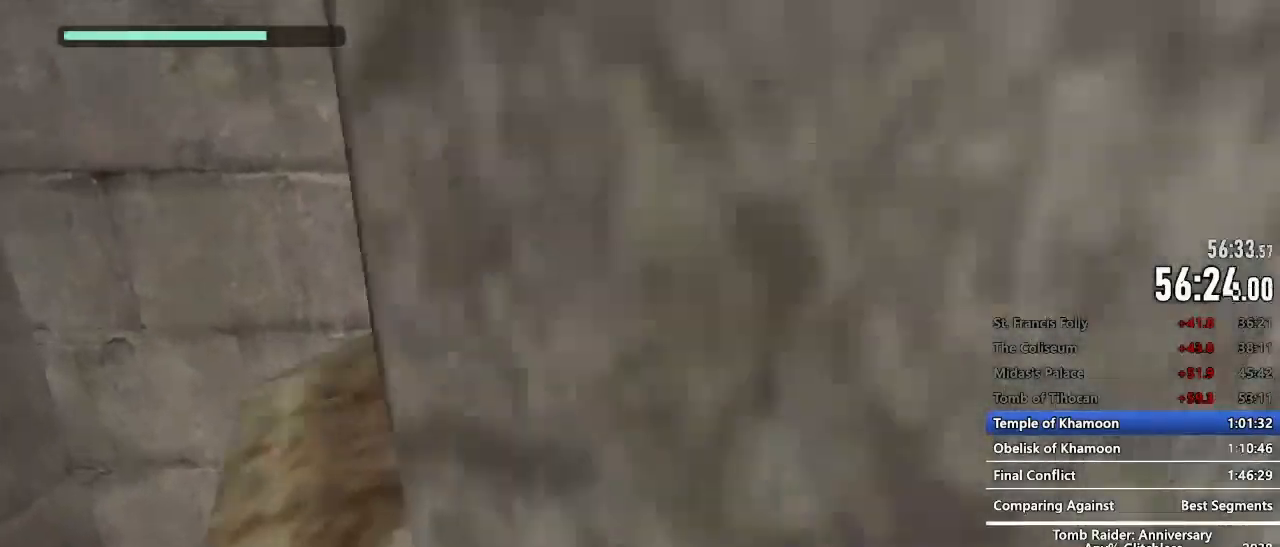
{"keys": [], "mouse": [], "events": [[434, "space", "down"], [484, "space", "up"]]}
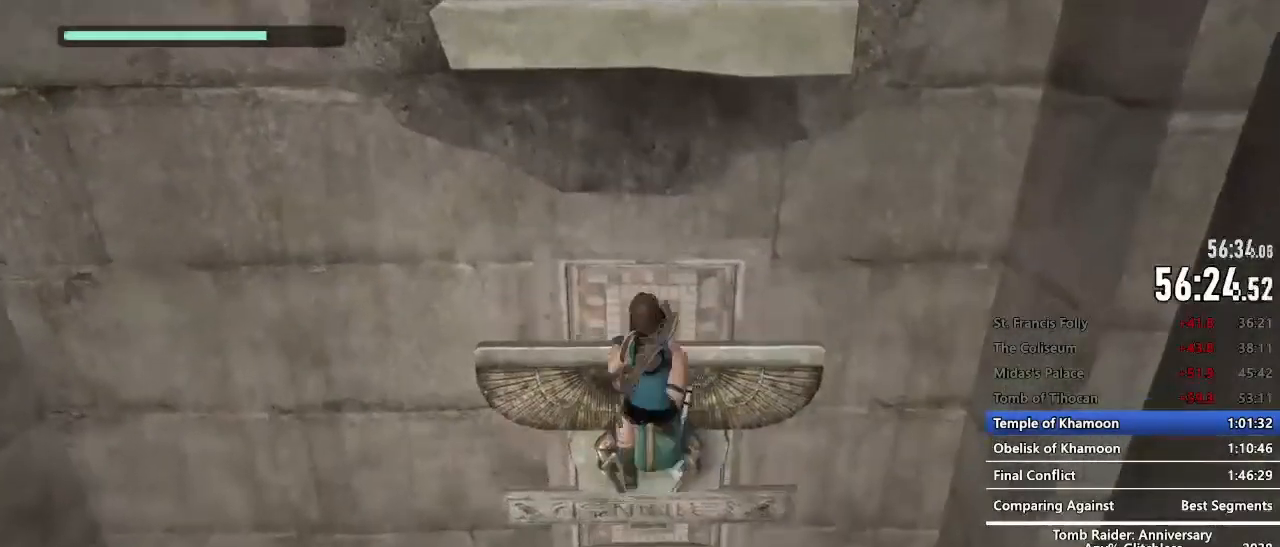
{"keys": ["space"], "mouse": [], "events": [[67, "space", "down"], [117, "space", "up"], [217, "space", "down"], [267, "space", "up"], [350, "space", "down"], [400, "space", "up"], [484, "space", "down"]]}
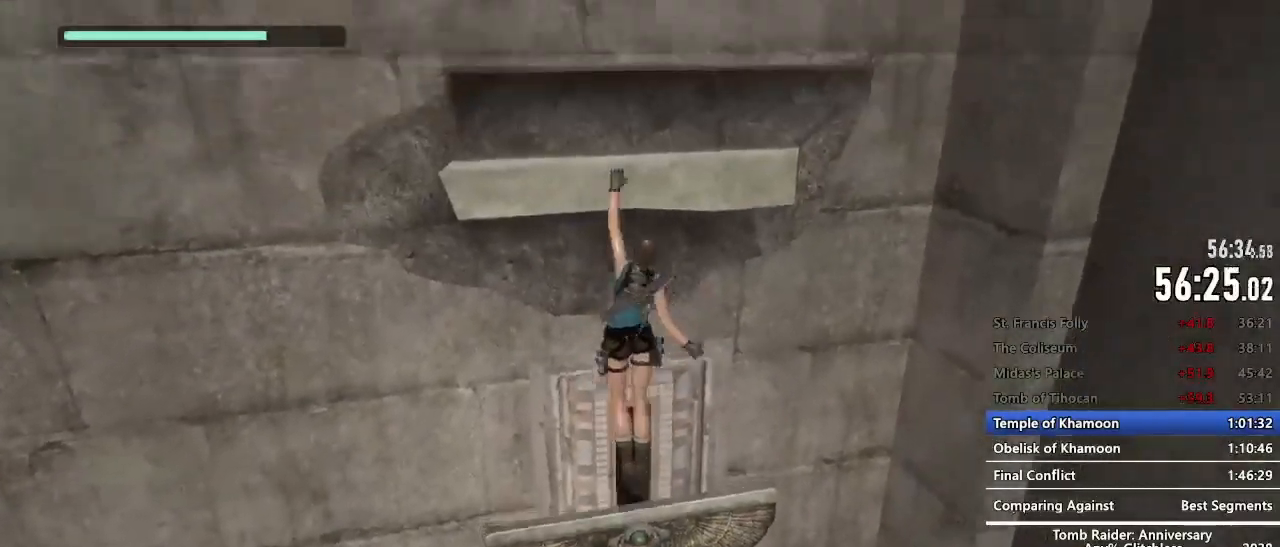
{"keys": [], "mouse": [], "events": [[34, "space", "up"], [134, "space", "down"], [184, "space", "up"], [267, "space", "down"], [317, "space", "up"], [400, "space", "down"], [467, "space", "up"]]}
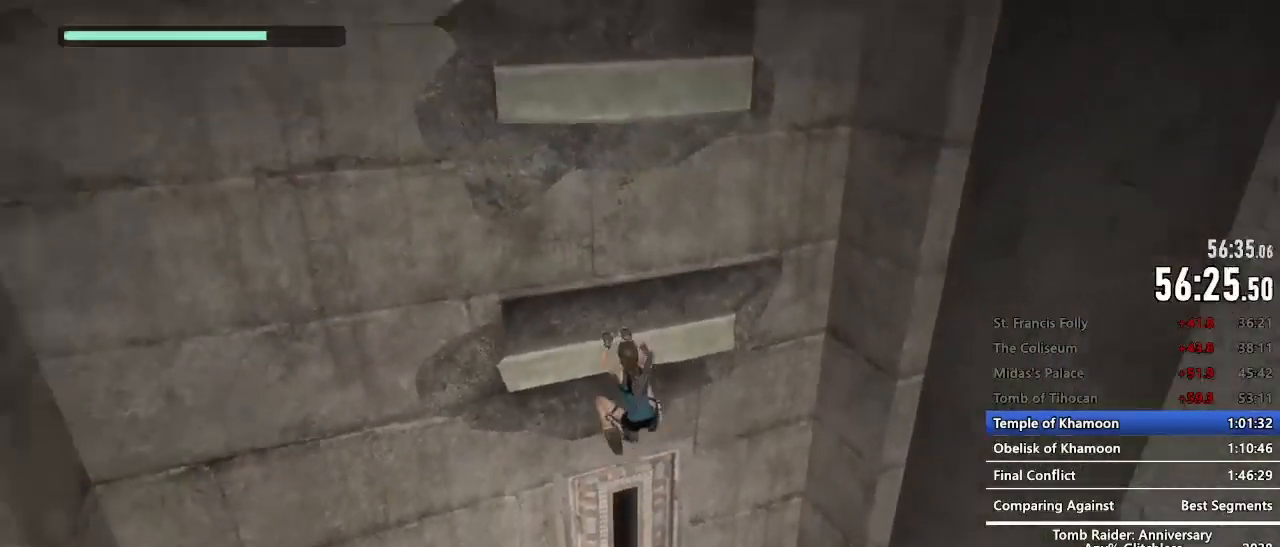
{"keys": ["s", "space"], "mouse": [], "events": [[50, "space", "down"], [100, "space", "up"], [250, "s", "down"], [434, "space", "down"]]}
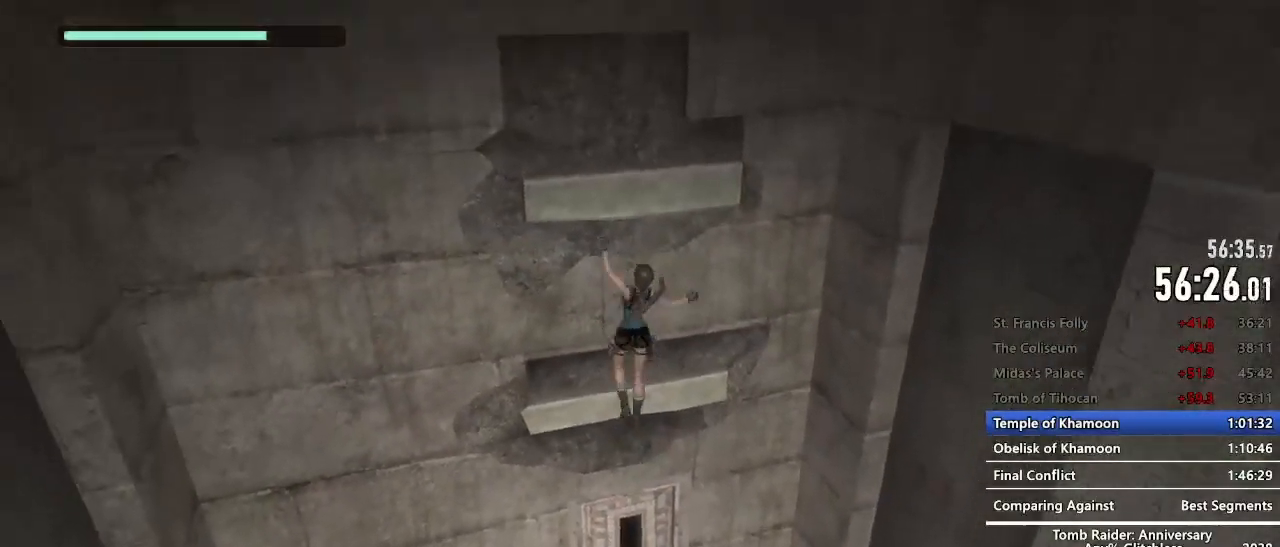
{"keys": ["s"], "mouse": [], "events": [[17, "space", "up"], [117, "space", "down"], [167, "space", "up"], [267, "space", "down"], [300, "space", "up"], [400, "space", "down"], [450, "space", "up"]]}
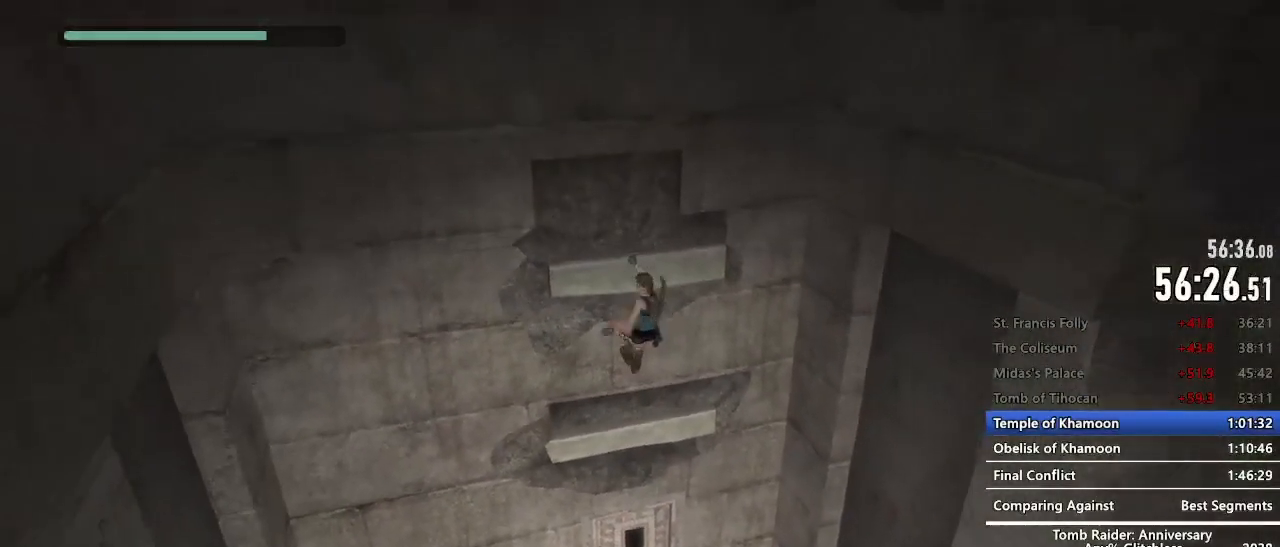
{"keys": ["z"], "mouse": [], "events": [[34, "space", "down"], [134, "space", "up"], [184, "s", "up"], [367, "z", "down"]]}
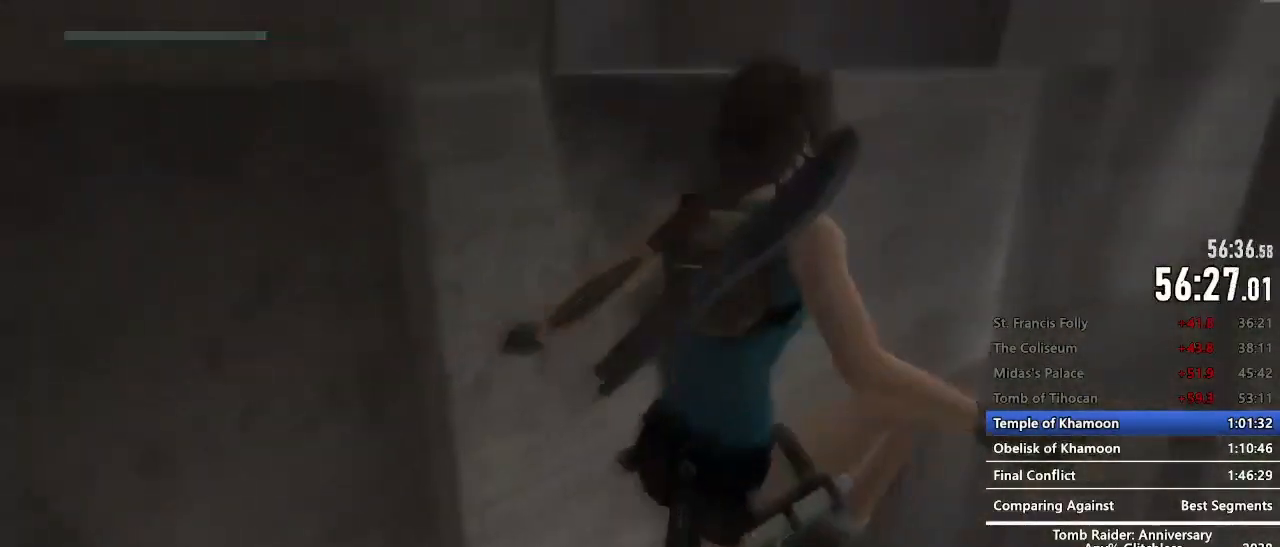
{"keys": ["space", "z"], "mouse": [], "events": [[434, "space", "down"]]}
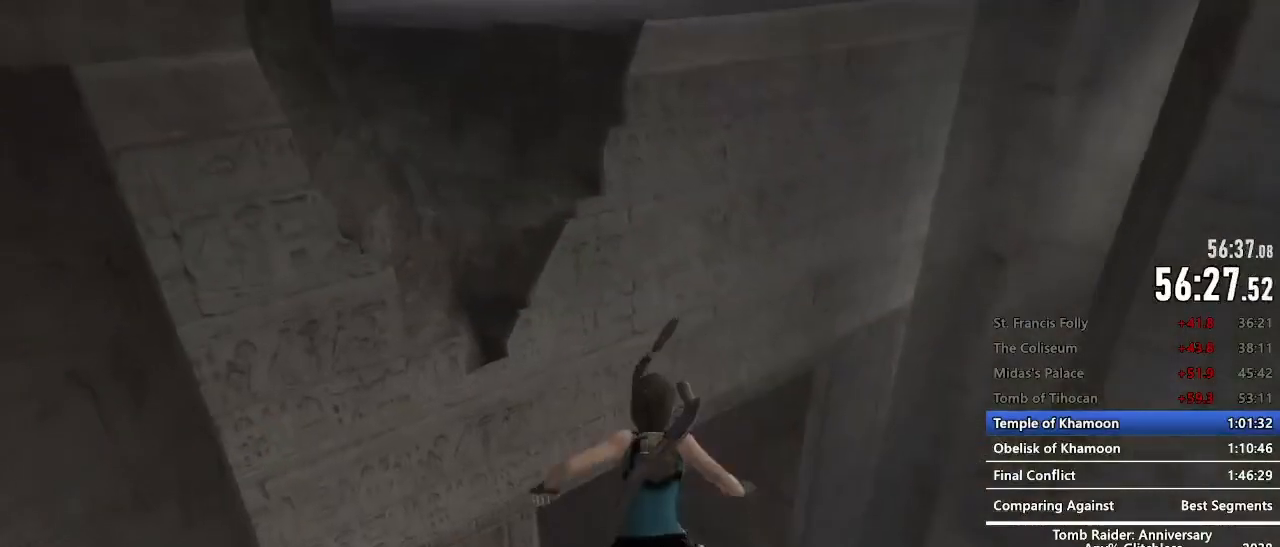
{"keys": [], "mouse": [], "events": [[300, "space", "up"], [300, "z", "up"], [400, "space", "down"], [450, "space", "up"]]}
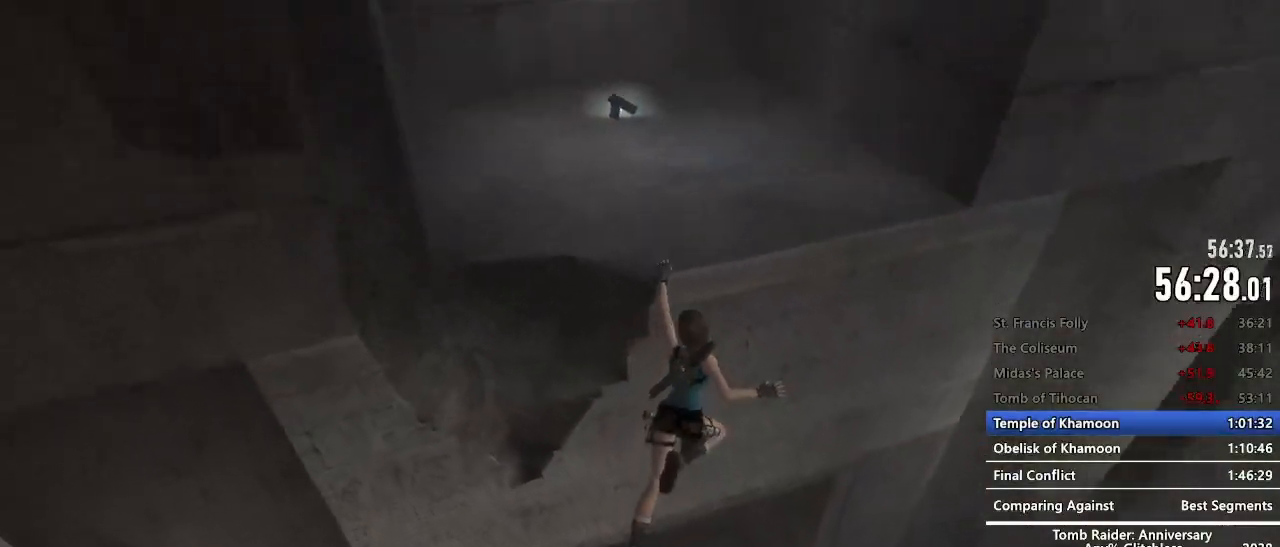
{"keys": ["space"], "mouse": [], "events": [[84, "space", "down"], [134, "space", "up"], [234, "space", "down"], [267, "space", "up"], [367, "space", "down"], [417, "space", "up"], [500, "space", "down"]]}
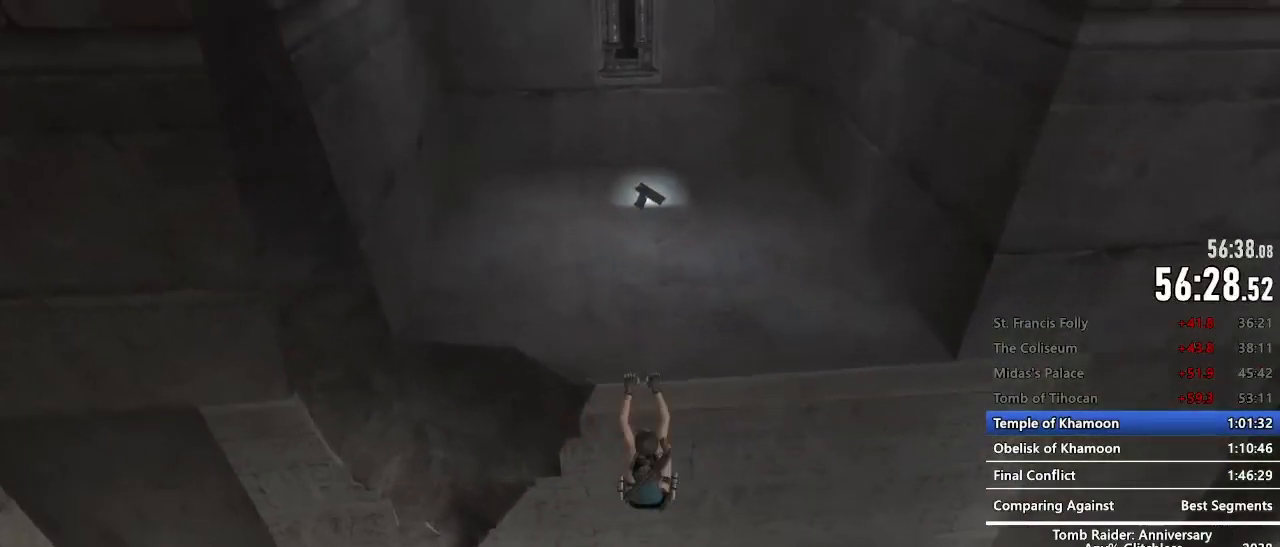
{"keys": ["z"], "mouse": [], "events": [[50, "space", "up"], [200, "z", "down"]]}
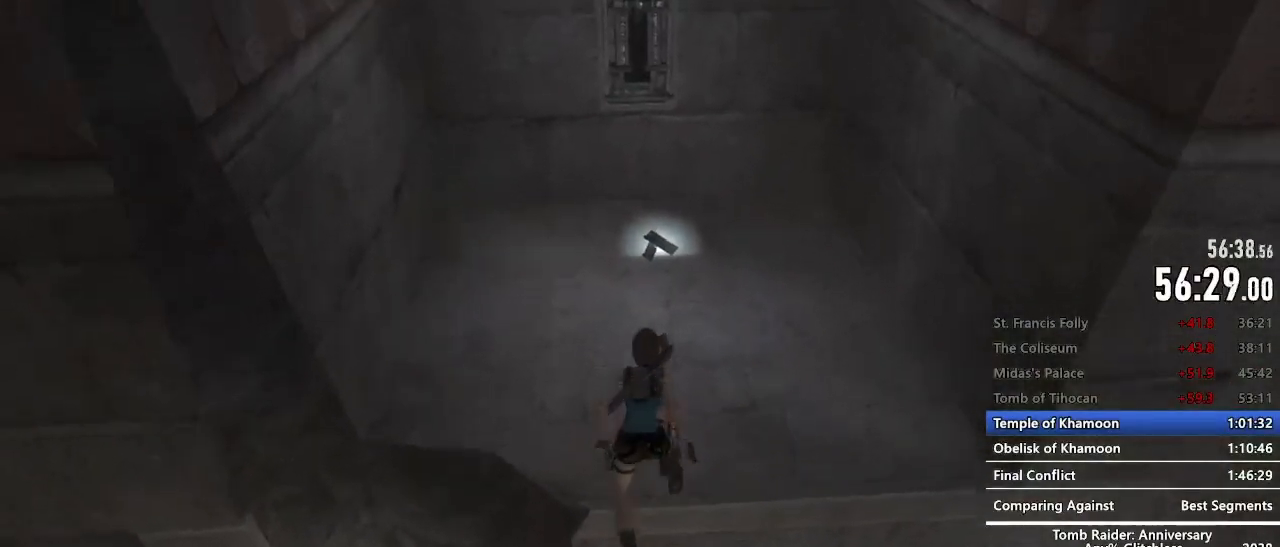
{"keys": ["z"], "mouse": [], "events": [[67, "space", "down"], [167, "space", "up"], [450, "e", "down"], [484, "e", "up"]]}
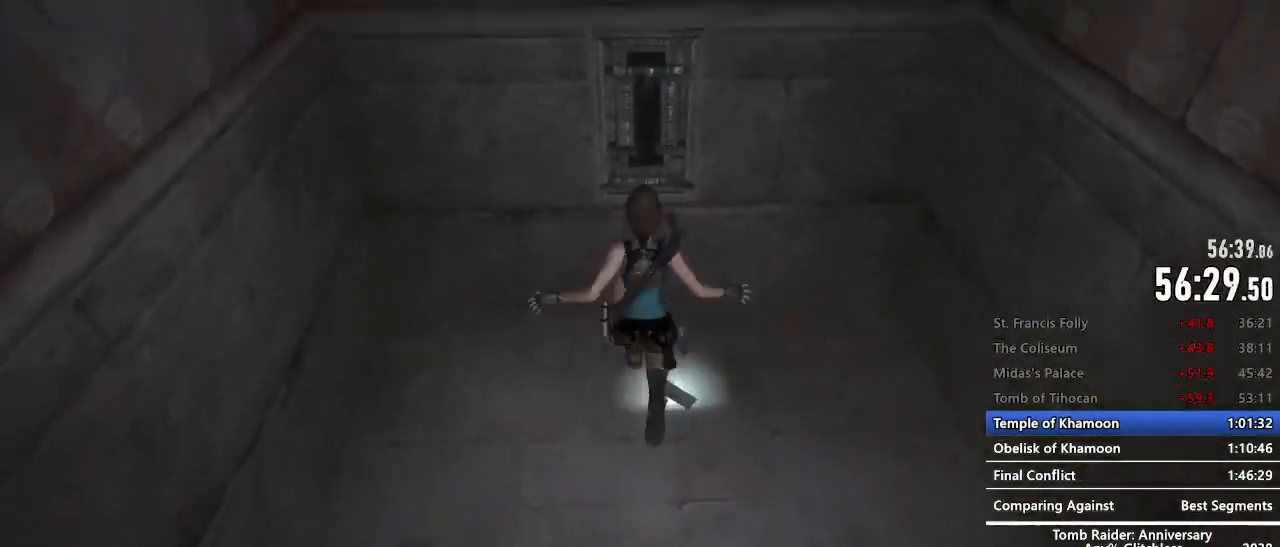
{"keys": ["z"], "mouse": [], "events": [[84, "e", "down"], [134, "e", "up"], [234, "e", "down"], [267, "e", "up"], [367, "e", "down"], [417, "e", "up"]]}
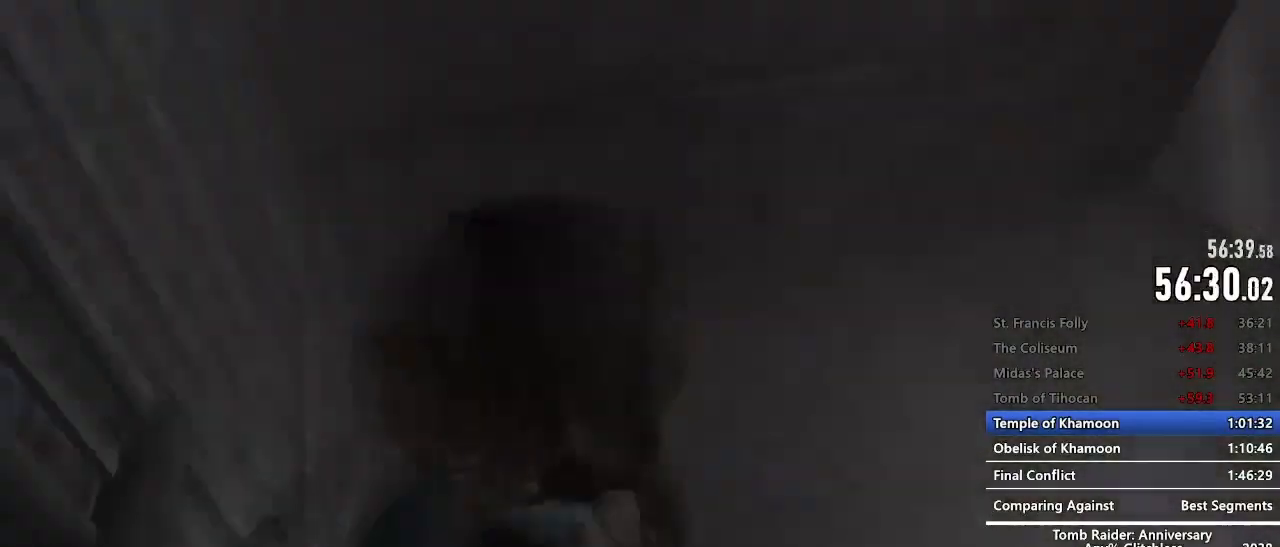
{"keys": ["z"], "mouse": [], "events": []}
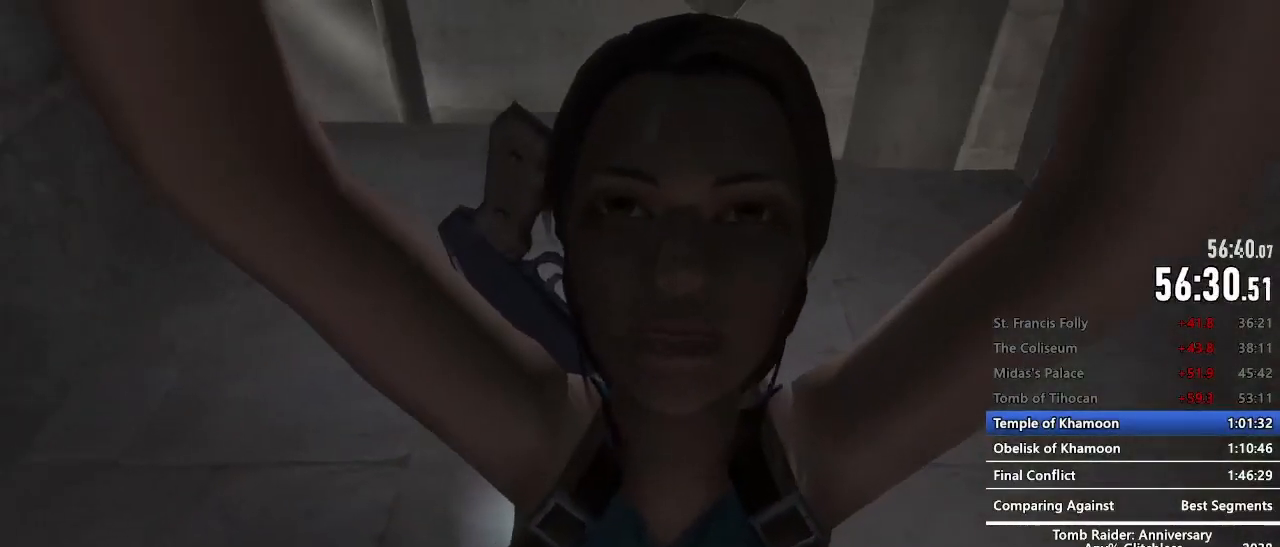
{"keys": ["z"], "mouse": [], "events": []}
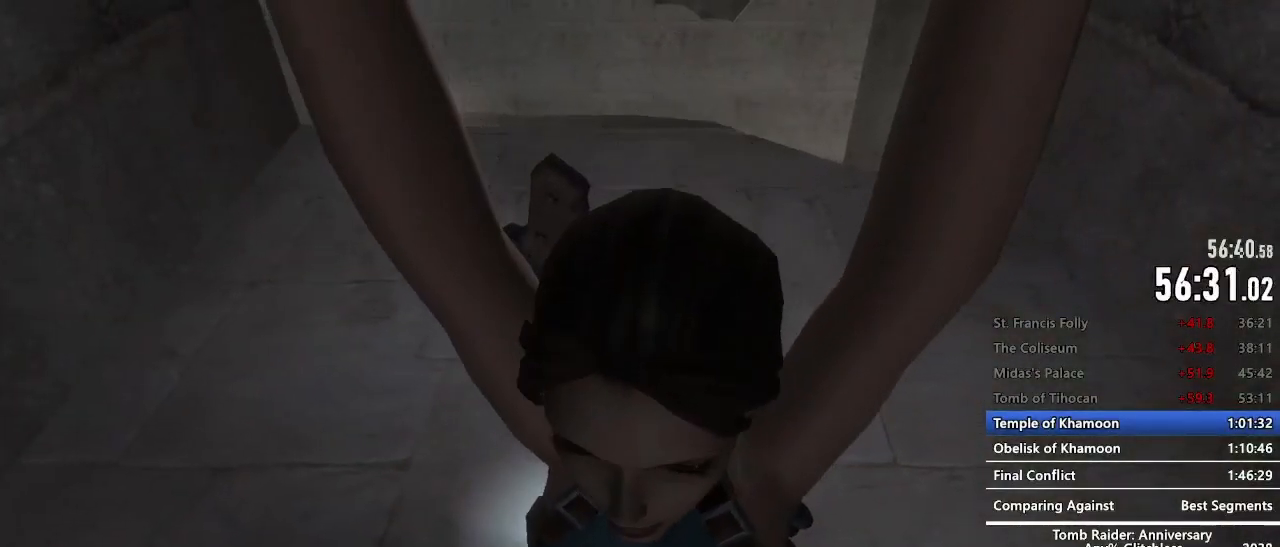
{"keys": ["z"], "mouse": [], "events": []}
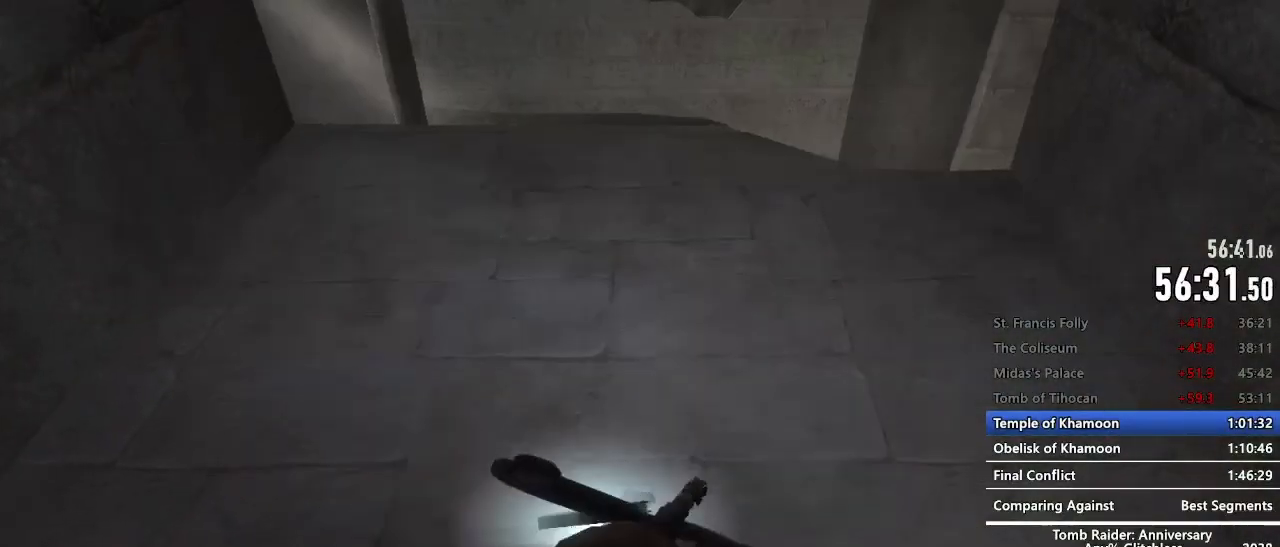
{"keys": ["z"], "mouse": [], "events": []}
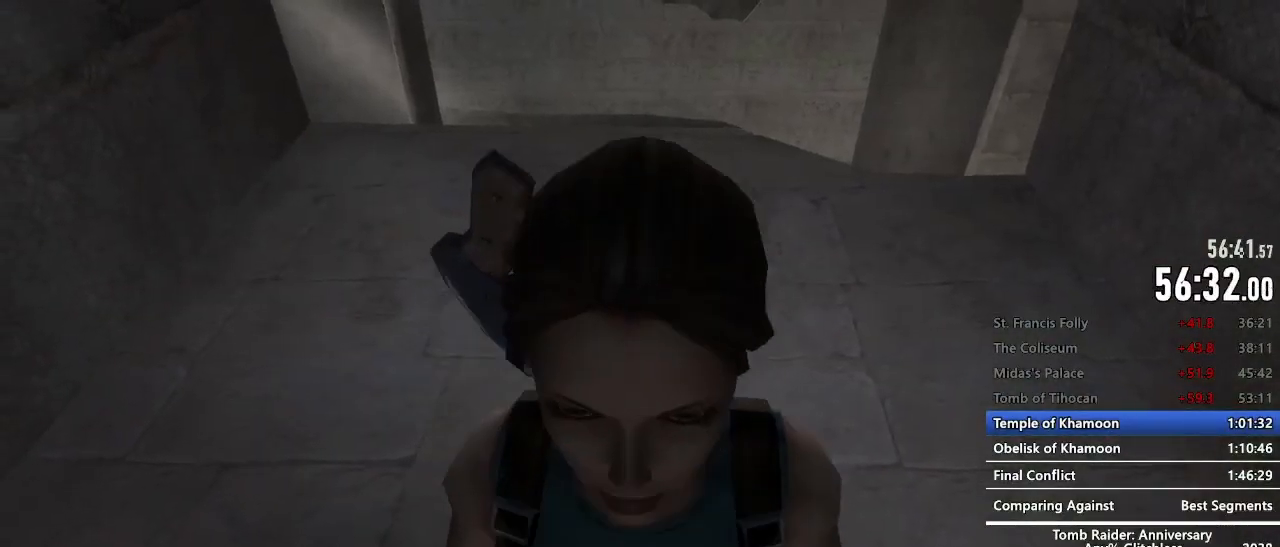
{"keys": ["z"], "mouse": [], "events": []}
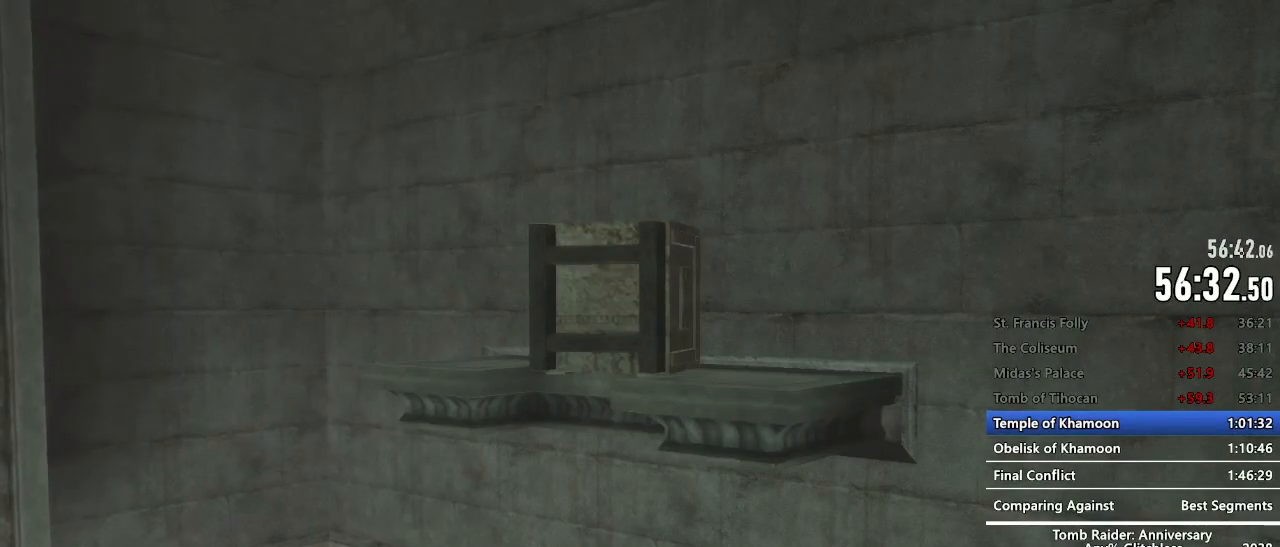
{"keys": [], "mouse": [], "events": [[184, "z", "up"]]}
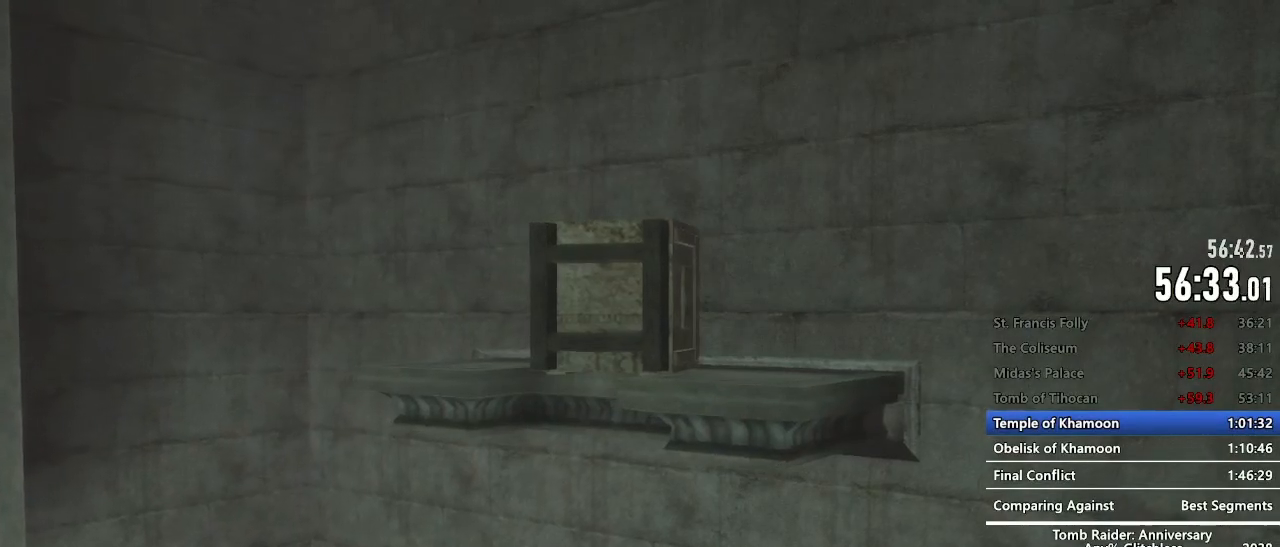
{"keys": [], "mouse": [], "events": []}
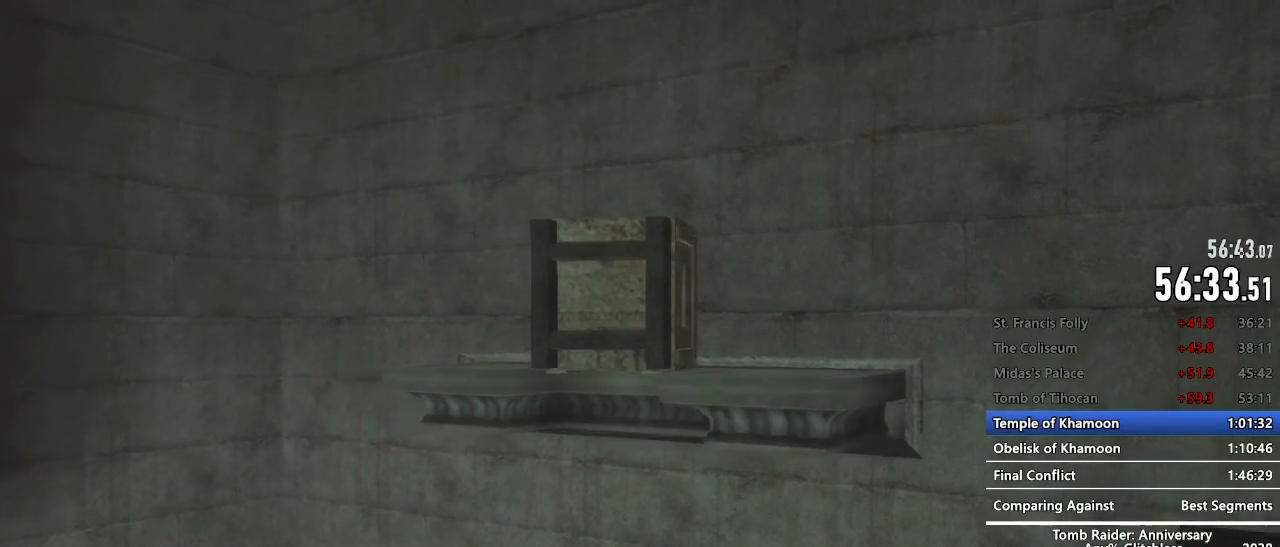
{"keys": [], "mouse": [], "events": []}
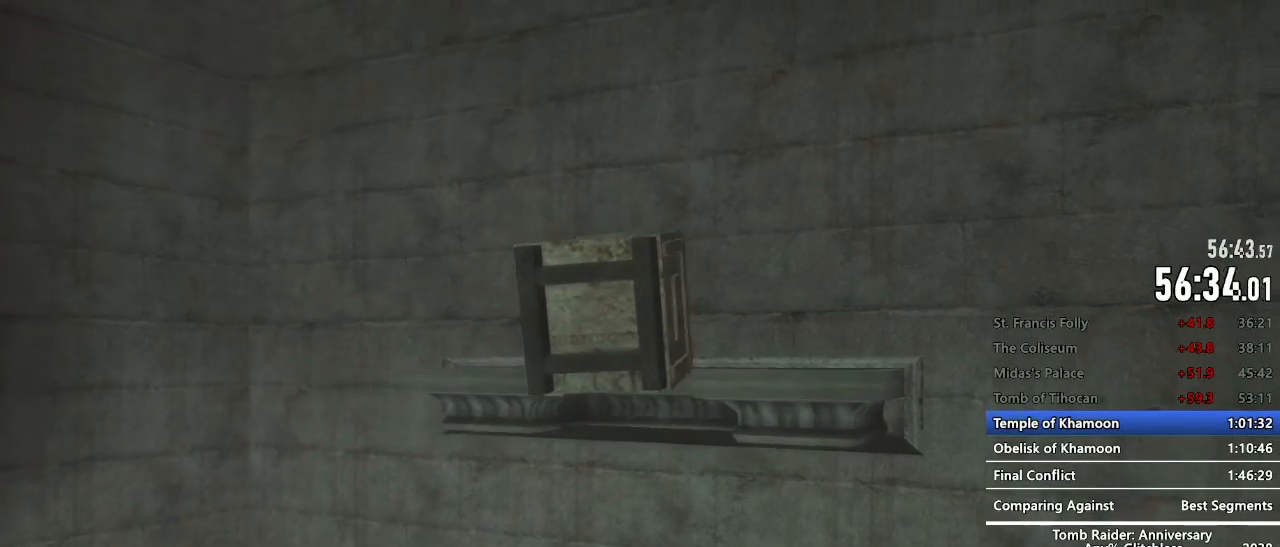
{"keys": [], "mouse": [], "events": []}
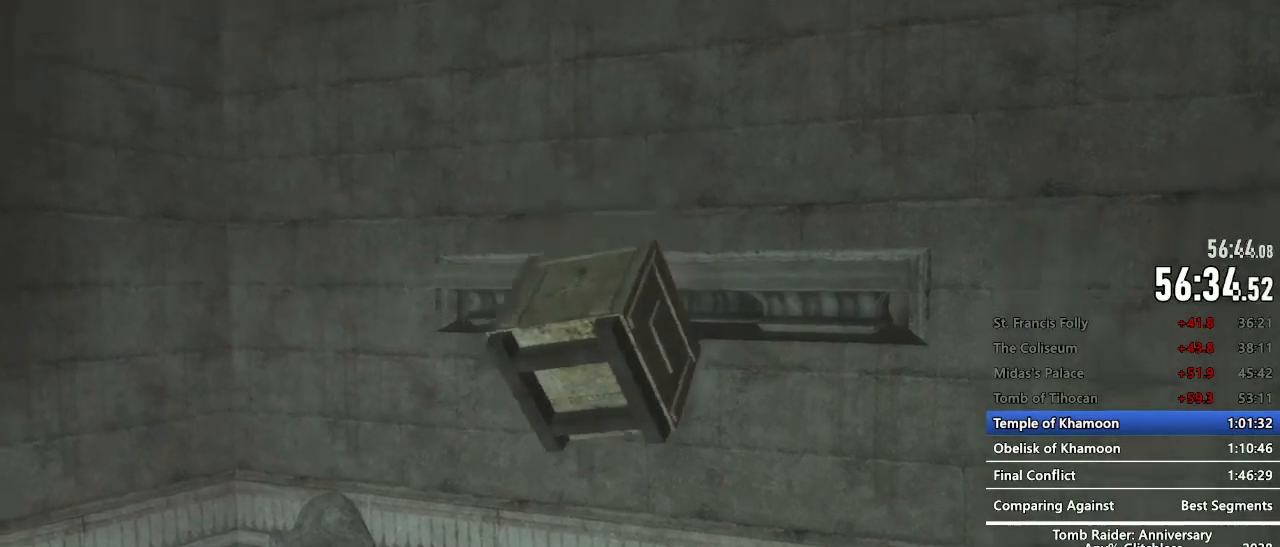
{"keys": [], "mouse": [], "events": []}